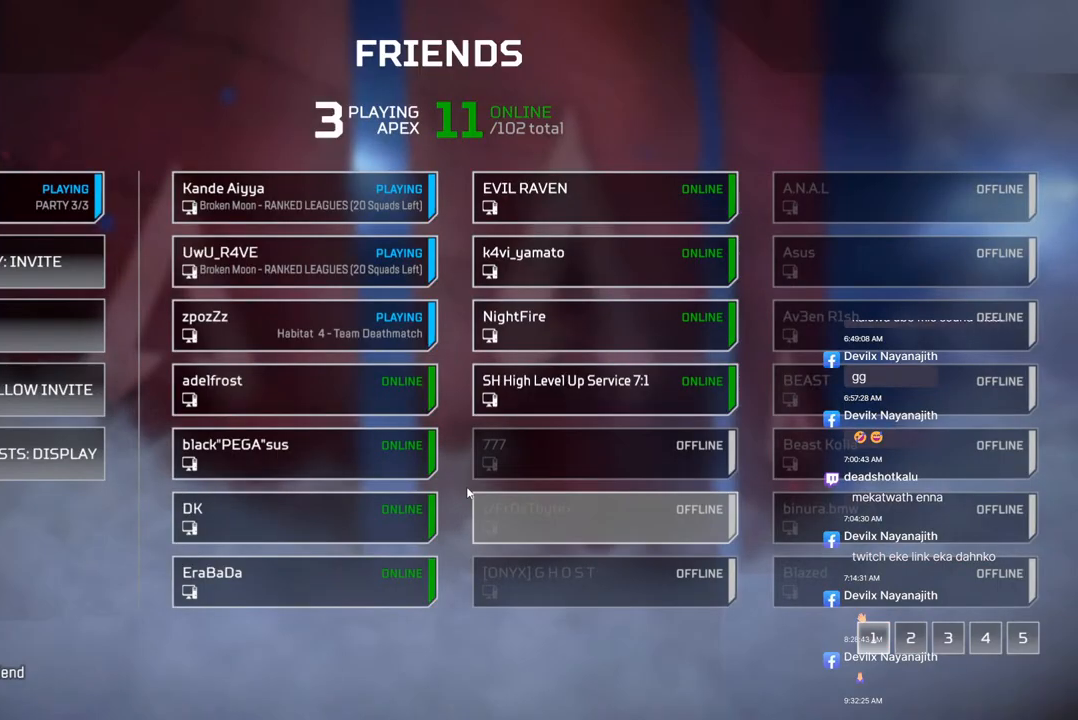
Gameplay with a controller (Xbox layout); each line is a JSON object with the inputs held at the frame after it. "events" lists button and stick changes between this image and that frame as [ms after this image, input, new state], when the widget could be followed in between. Not read: HOME L3.
{"buttons": ["R3"], "left_stick": "center", "right_stick": "center", "events": []}
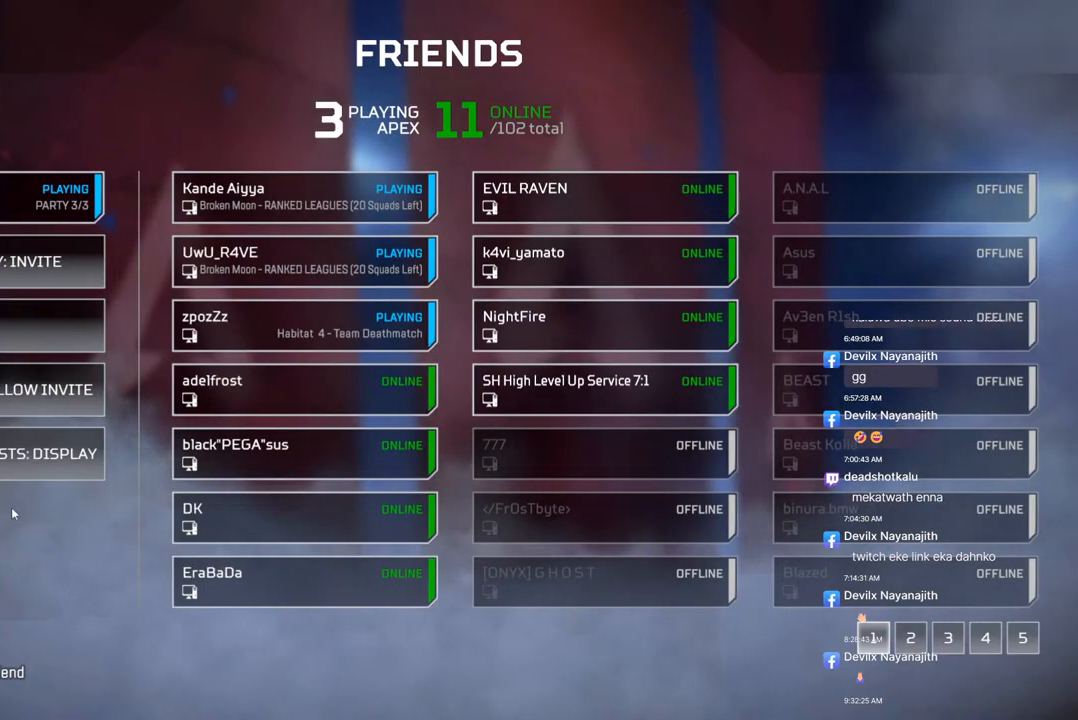
{"buttons": ["R3"], "left_stick": "center", "right_stick": "center", "events": []}
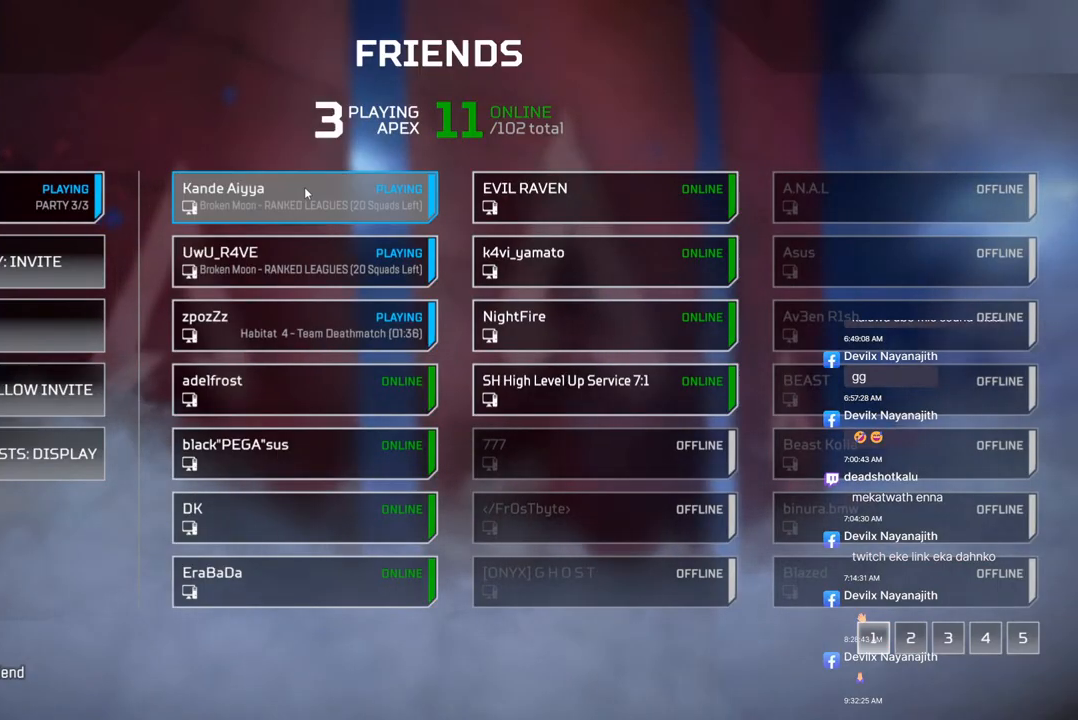
{"buttons": ["R3"], "left_stick": "center", "right_stick": "center", "events": []}
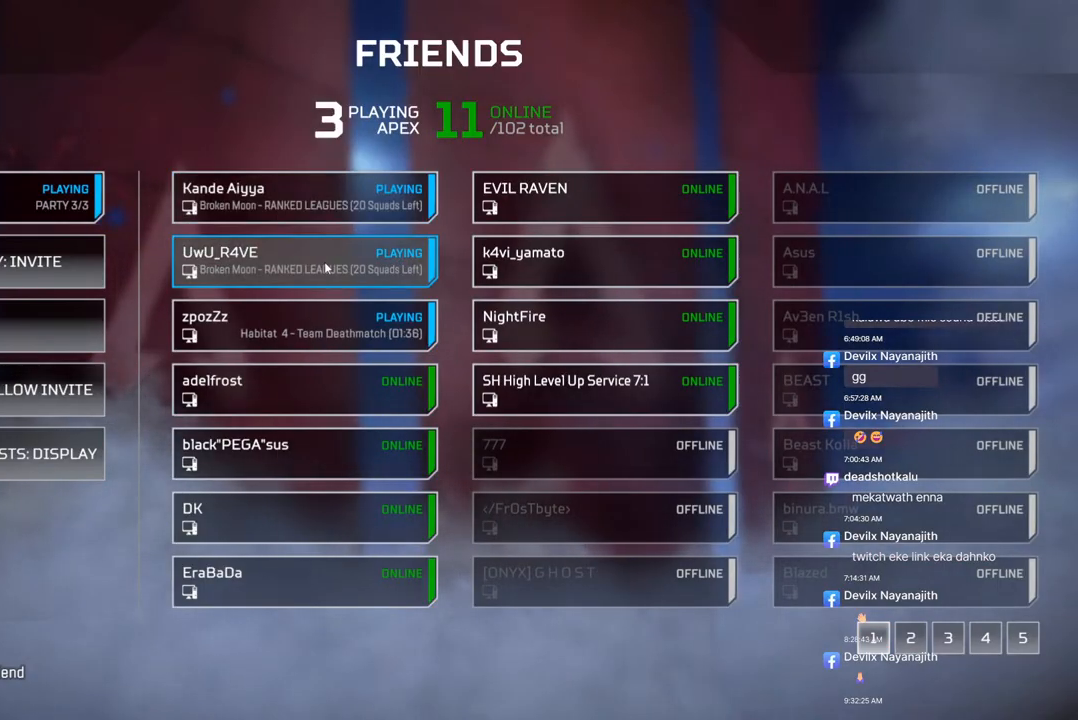
{"buttons": ["R3"], "left_stick": "center", "right_stick": "center", "events": []}
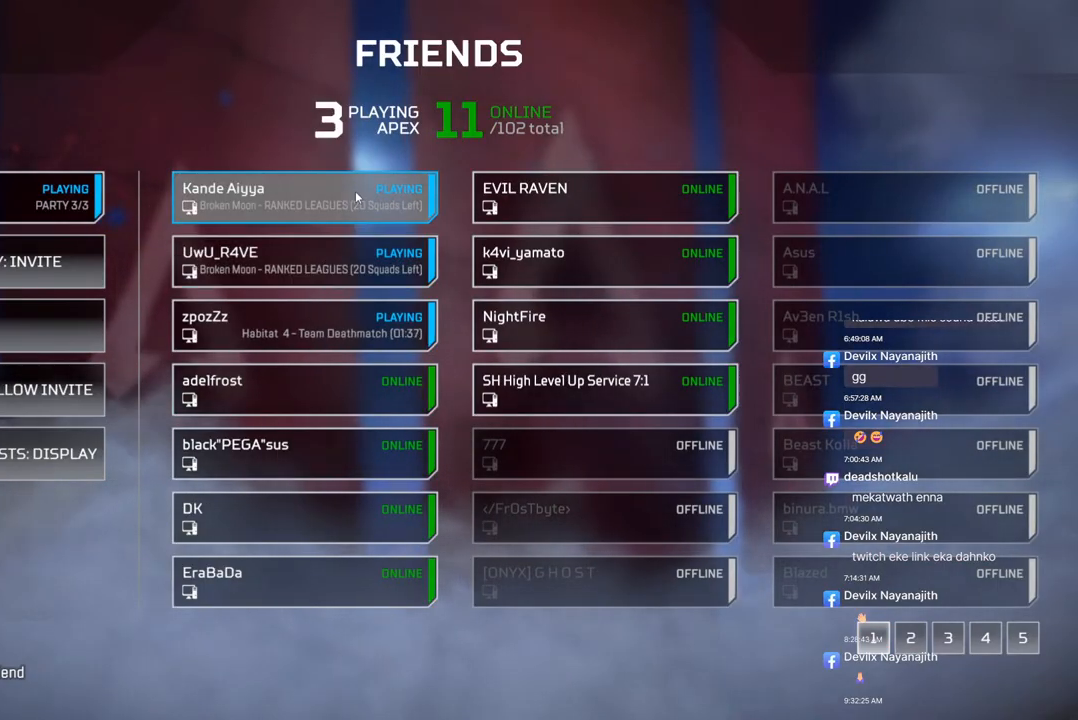
{"buttons": ["R3"], "left_stick": "center", "right_stick": "center", "events": []}
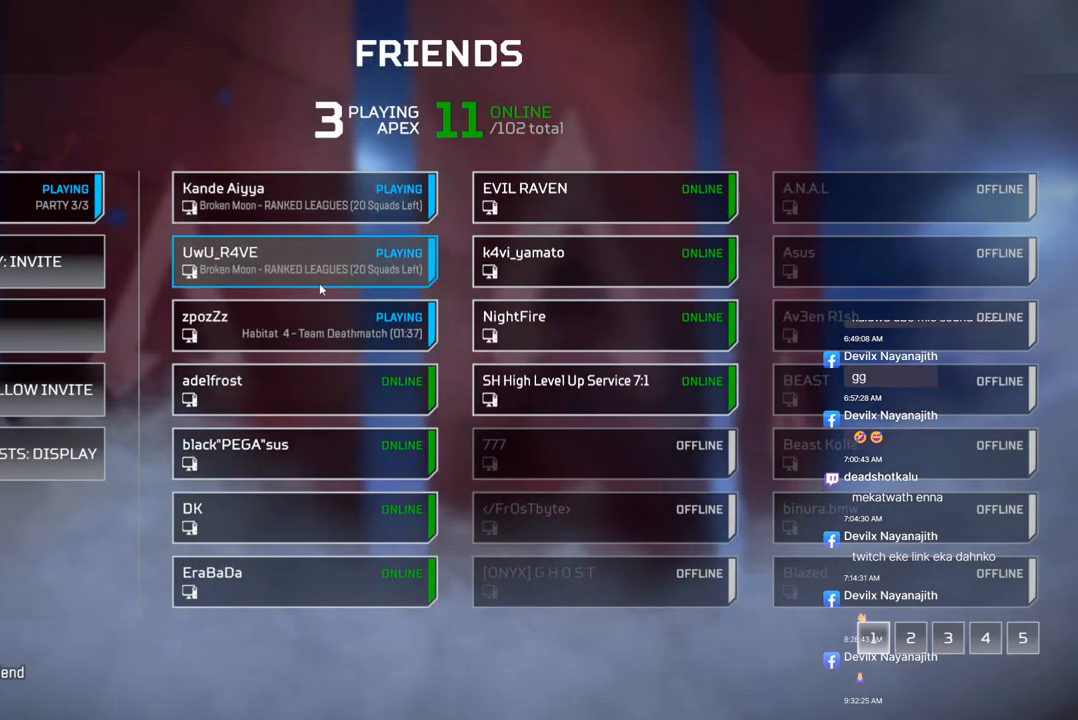
{"buttons": ["R3"], "left_stick": "center", "right_stick": "center", "events": []}
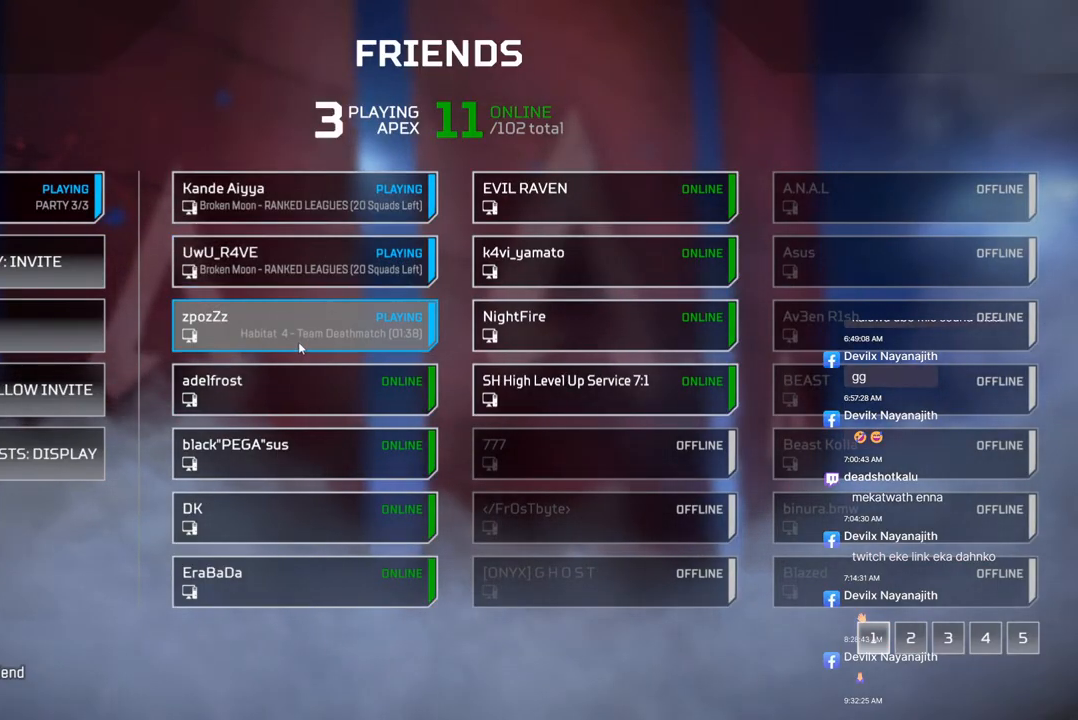
{"buttons": ["R3"], "left_stick": "center", "right_stick": "center", "events": []}
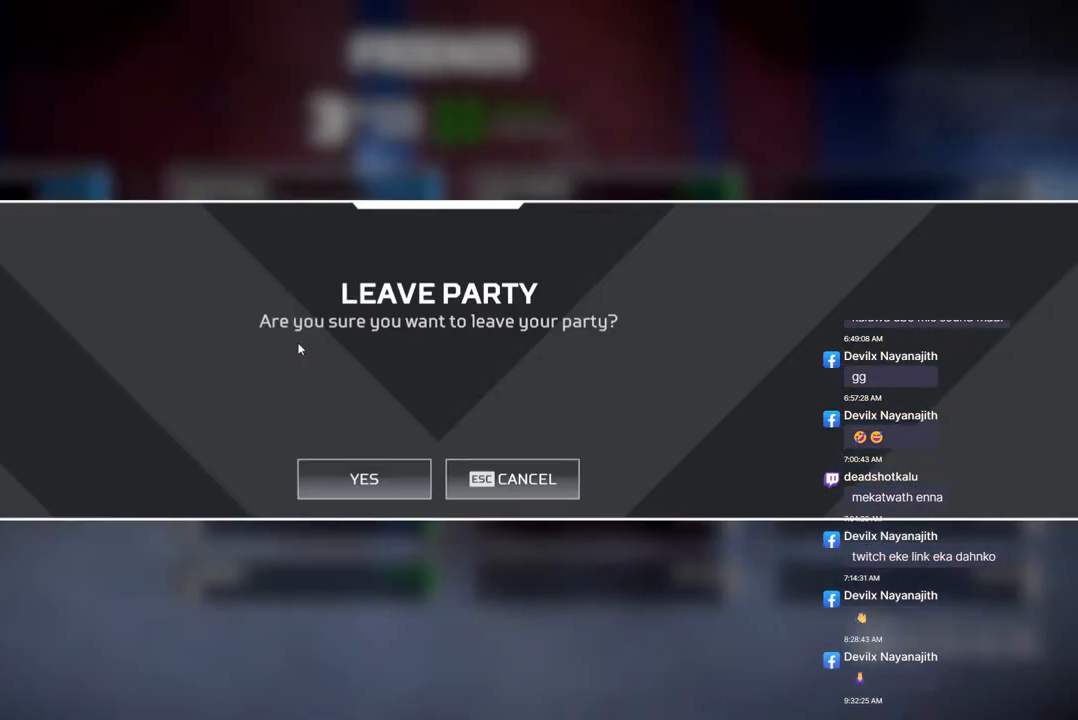
{"buttons": ["R3"], "left_stick": "center", "right_stick": "center", "events": []}
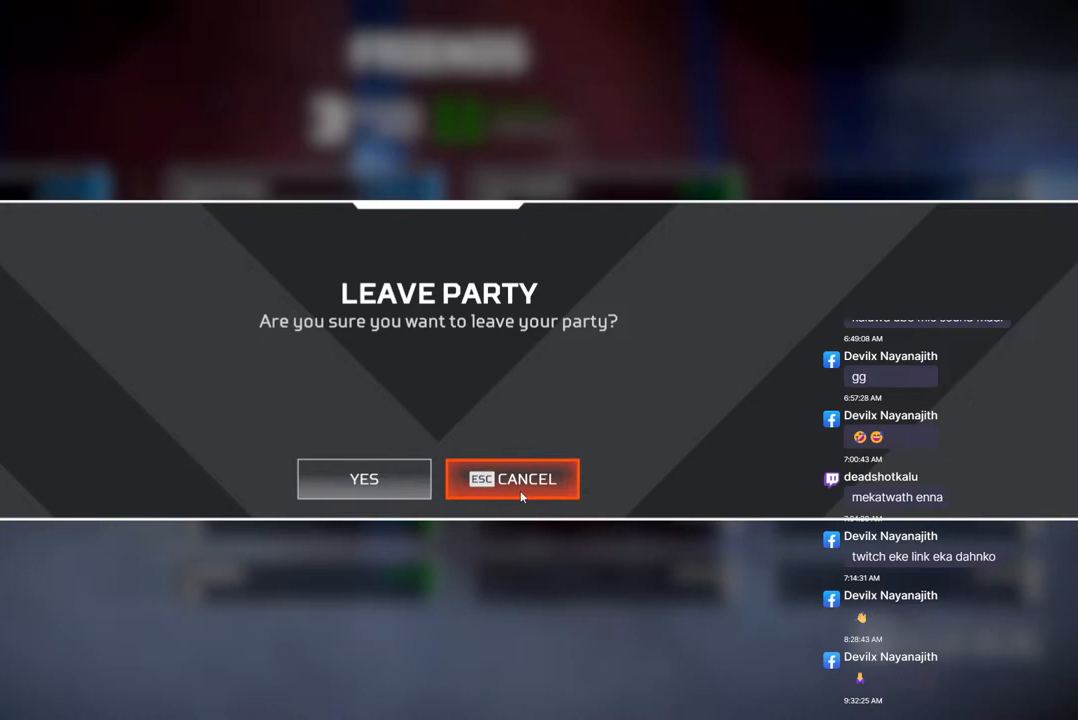
{"buttons": ["R3"], "left_stick": "center", "right_stick": "center", "events": []}
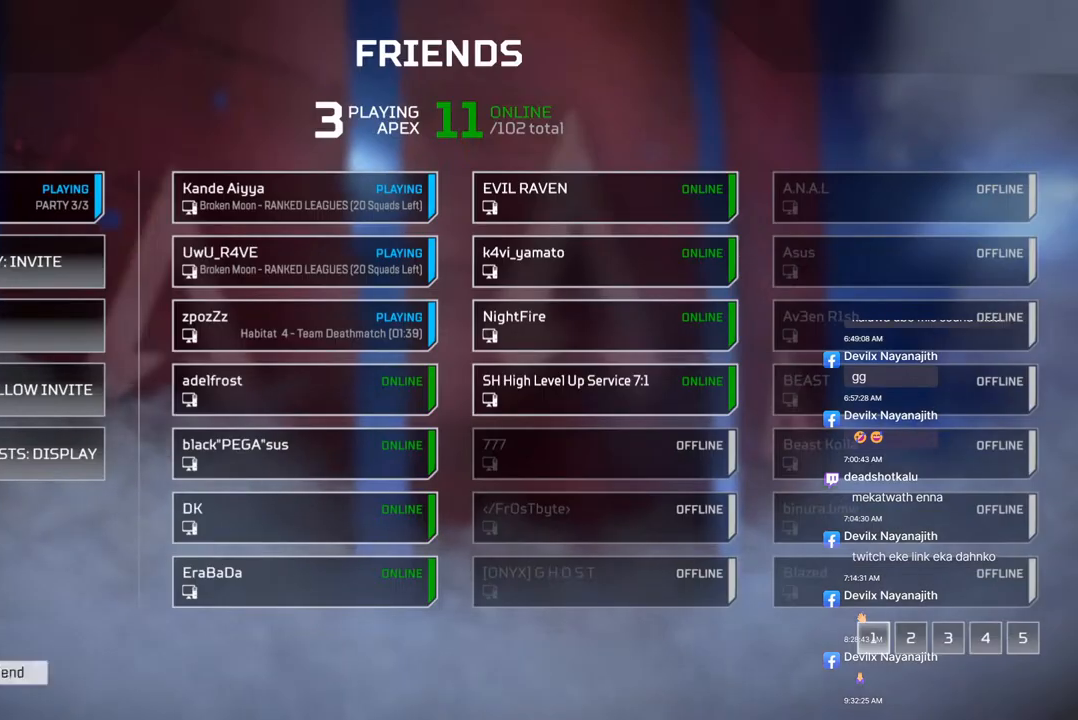
{"buttons": ["R3"], "left_stick": "center", "right_stick": "center", "events": []}
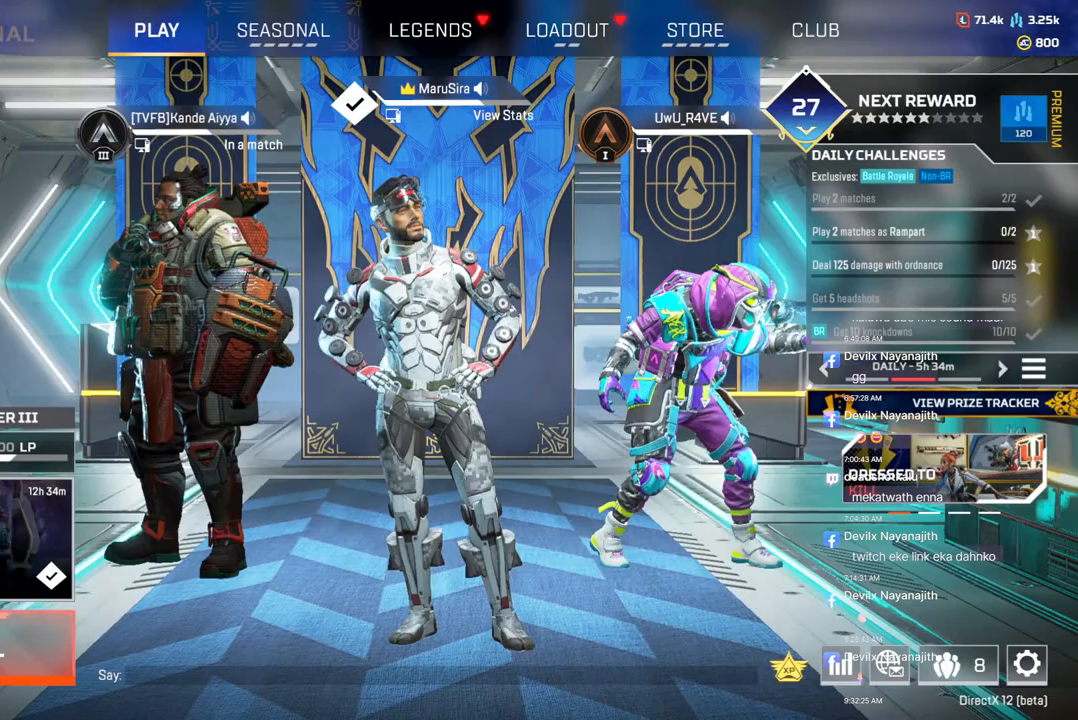
{"buttons": ["R3"], "left_stick": "center", "right_stick": "center", "events": []}
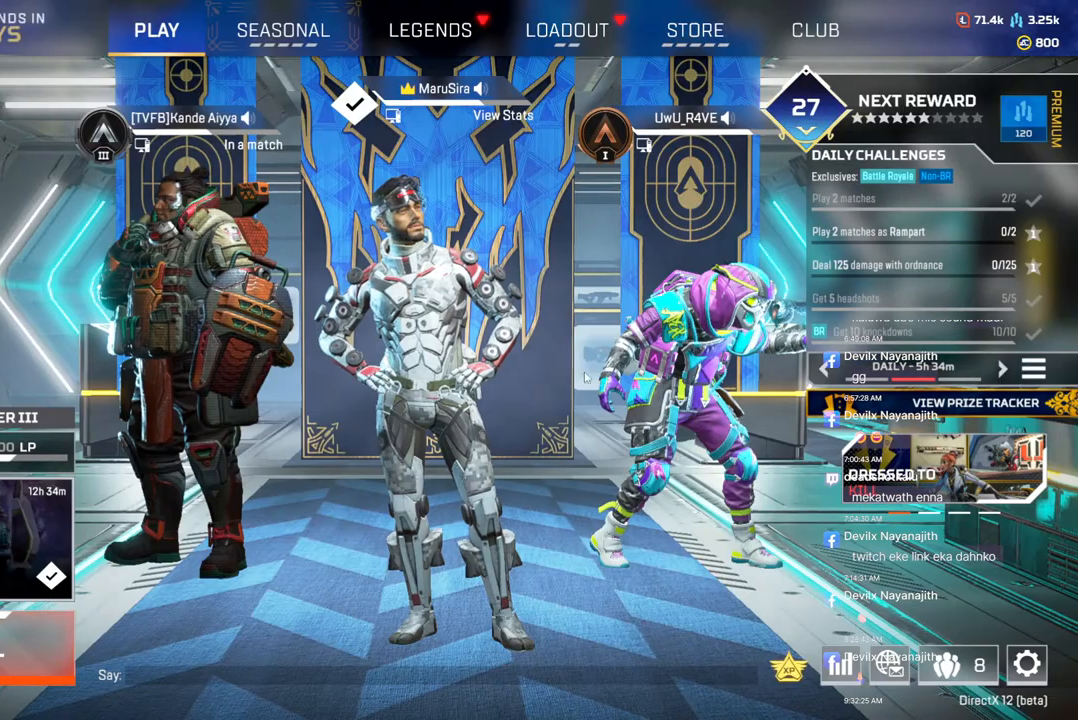
{"buttons": ["R3"], "left_stick": "center", "right_stick": "center", "events": []}
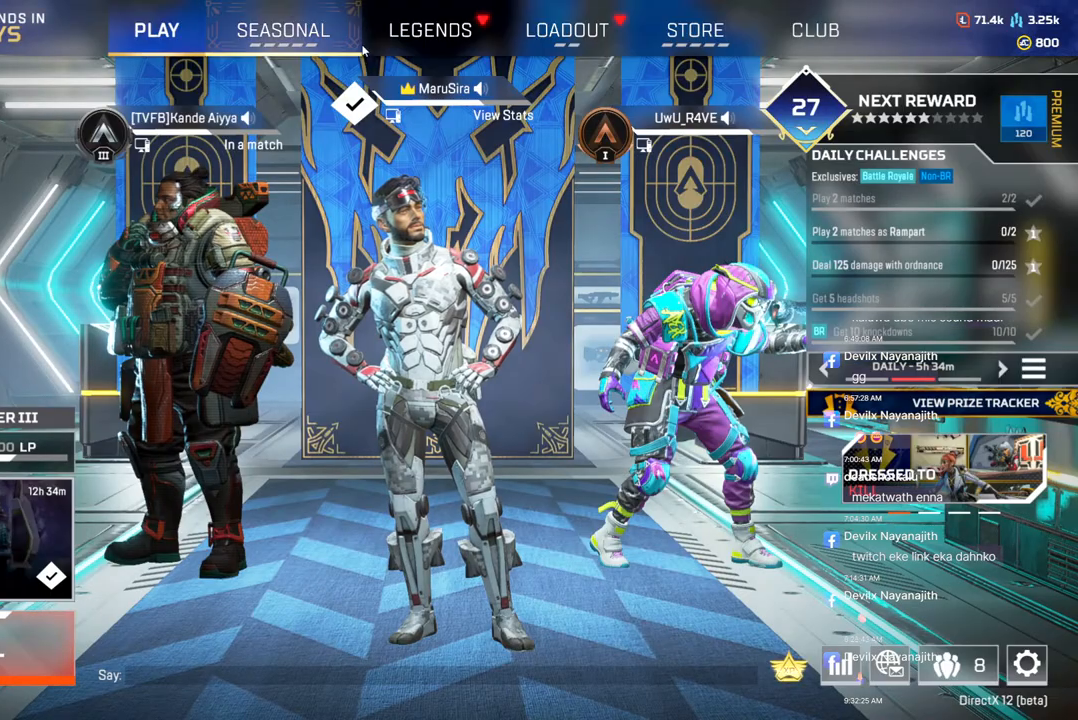
{"buttons": ["R3"], "left_stick": "center", "right_stick": "center", "events": []}
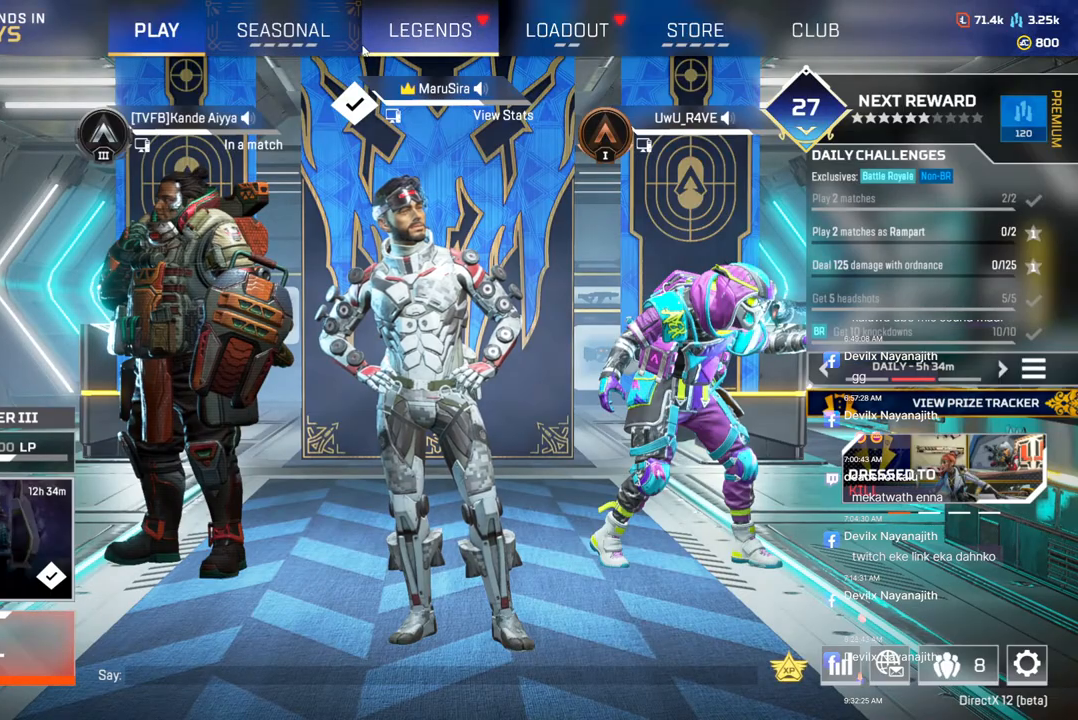
{"buttons": ["R3"], "left_stick": "center", "right_stick": "center", "events": []}
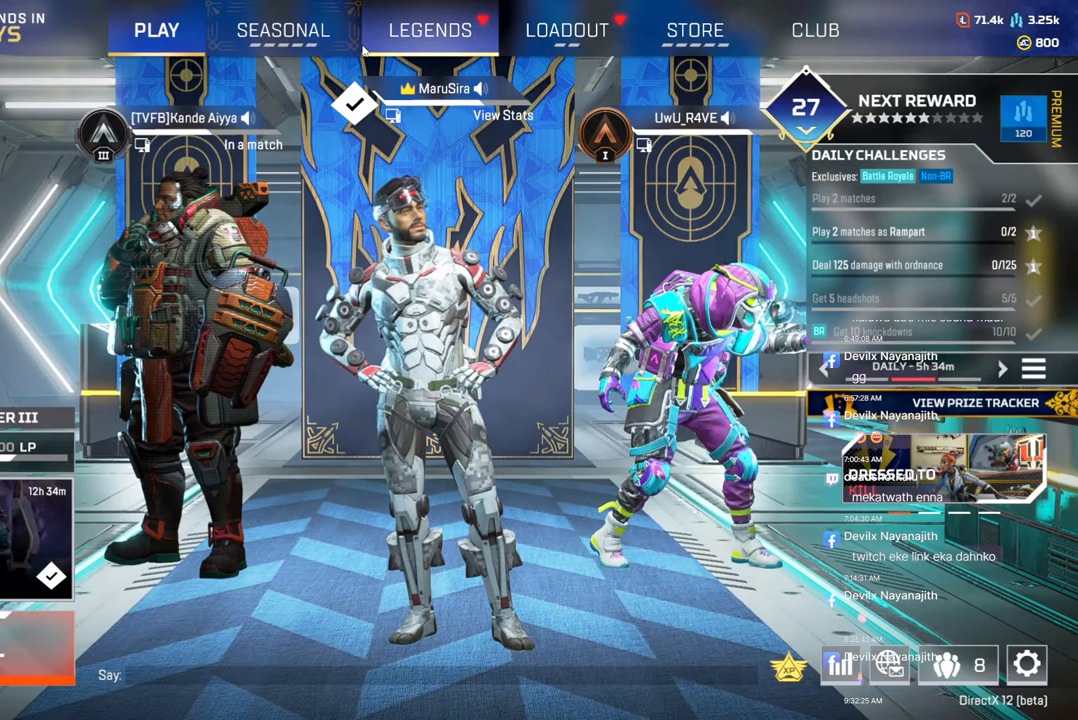
{"buttons": ["R3"], "left_stick": "center", "right_stick": "center", "events": []}
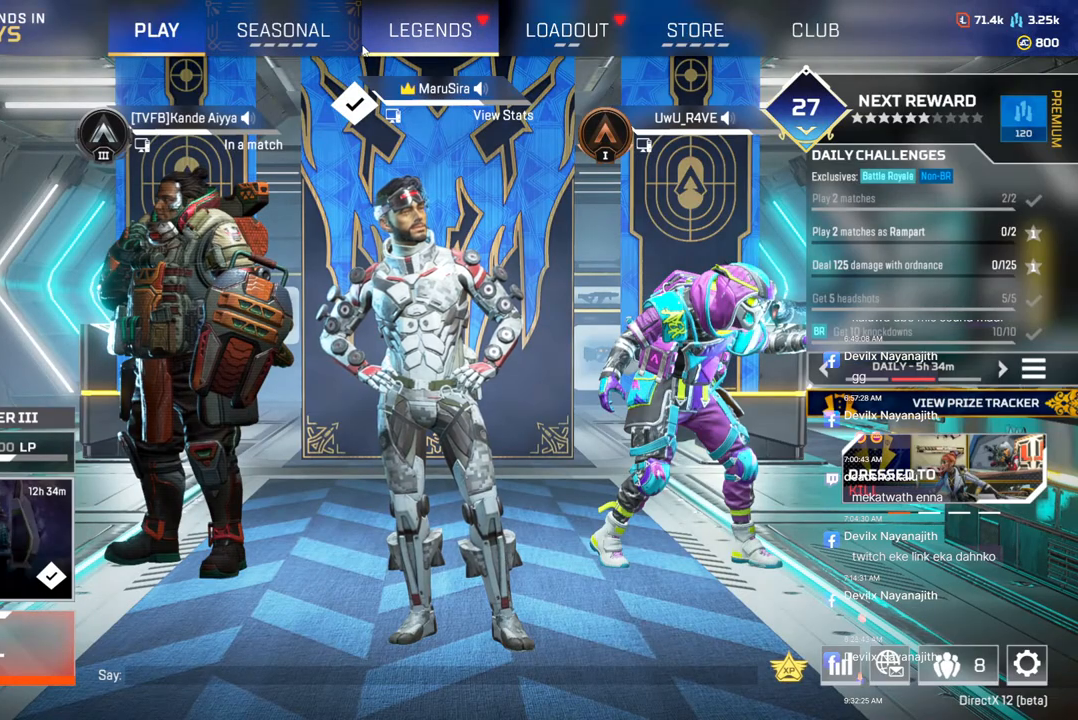
{"buttons": ["R3"], "left_stick": "center", "right_stick": "center", "events": []}
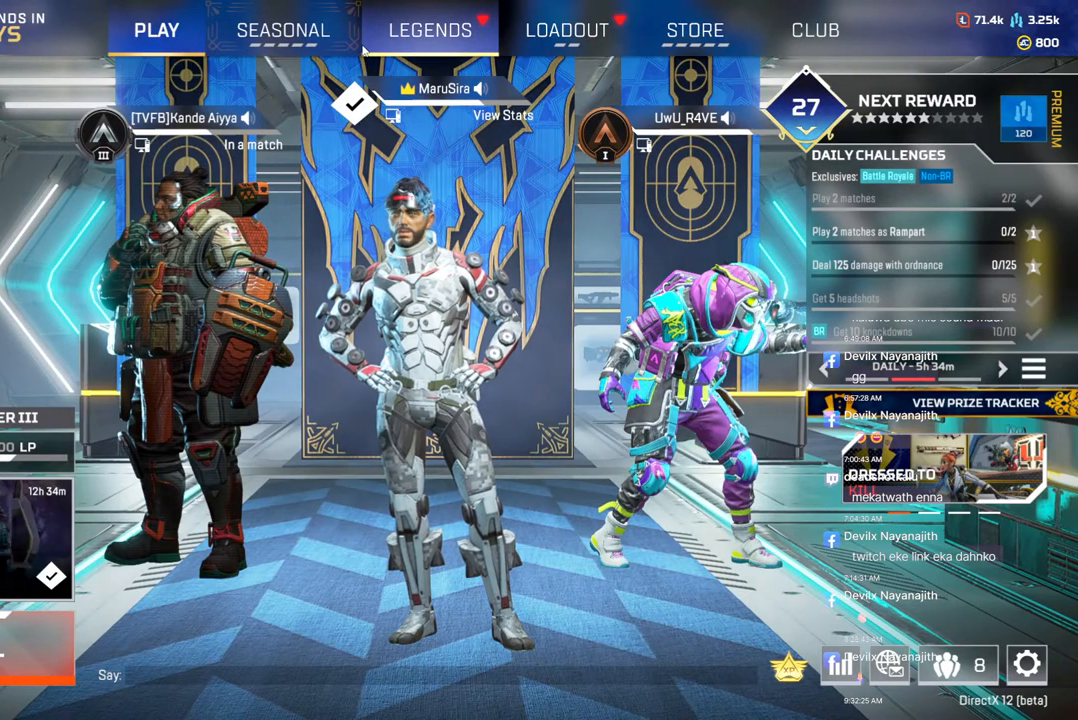
{"buttons": ["R3"], "left_stick": "center", "right_stick": "center", "events": []}
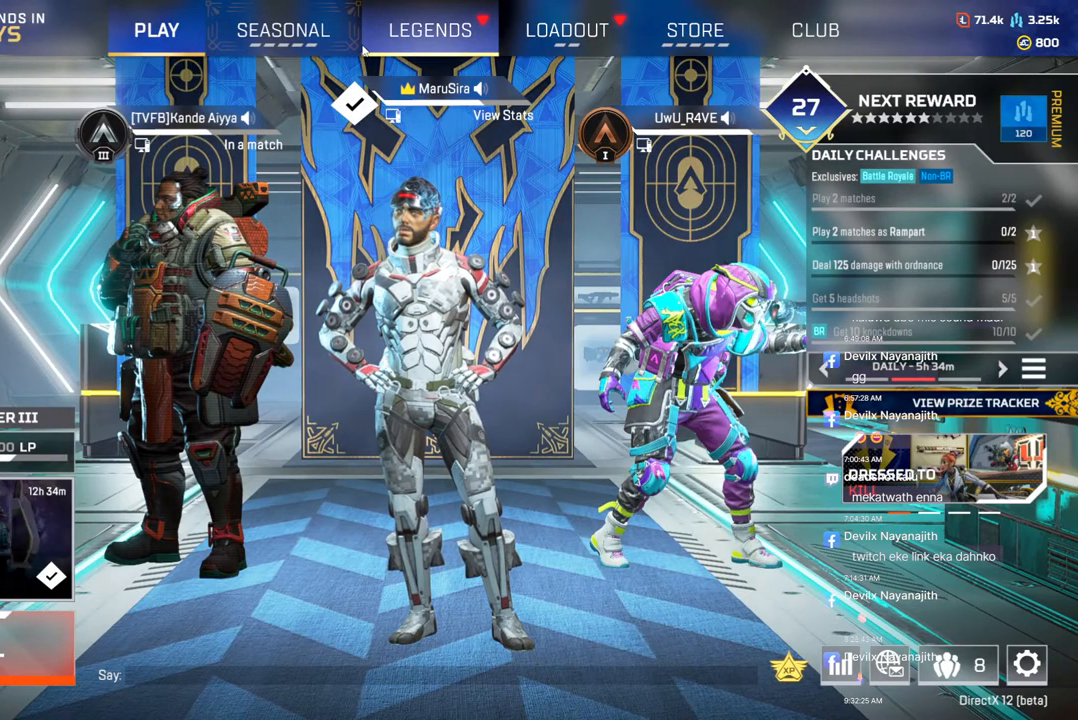
{"buttons": ["R3"], "left_stick": "center", "right_stick": "center", "events": []}
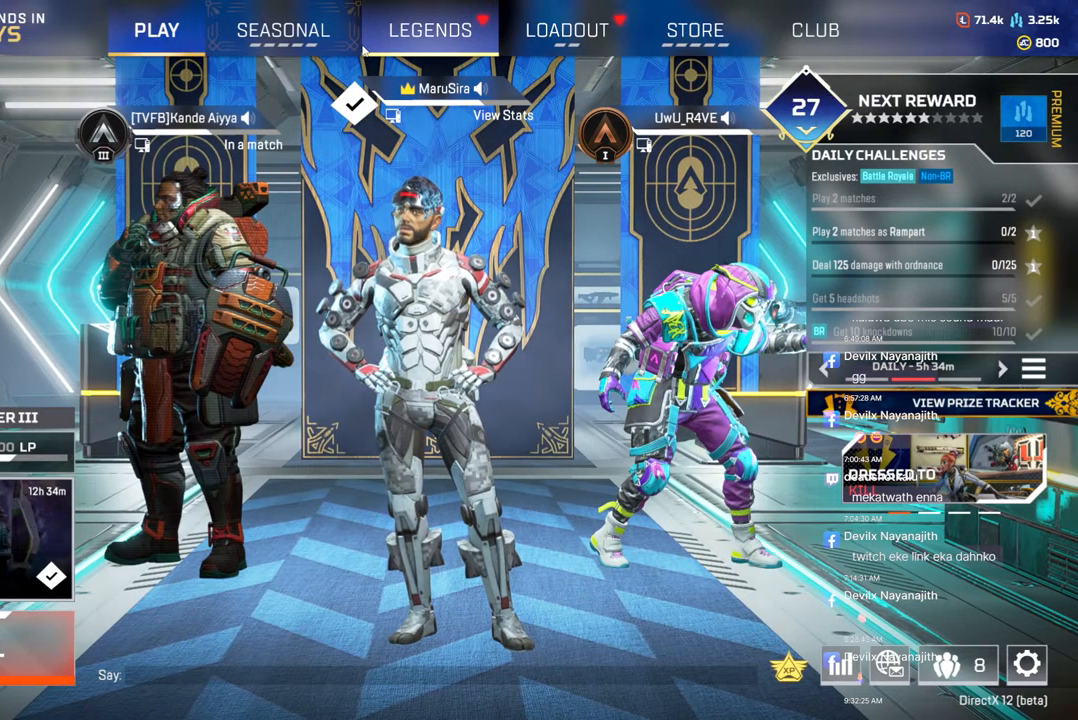
{"buttons": ["R3"], "left_stick": "center", "right_stick": "center", "events": []}
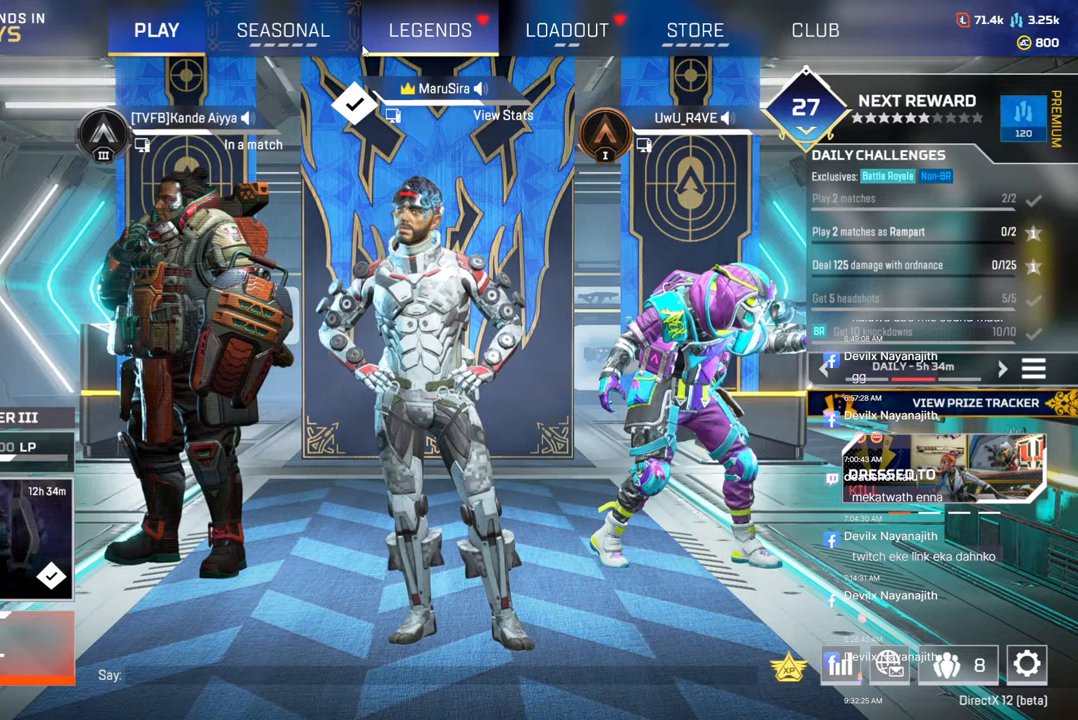
{"buttons": ["R3"], "left_stick": "center", "right_stick": "center", "events": []}